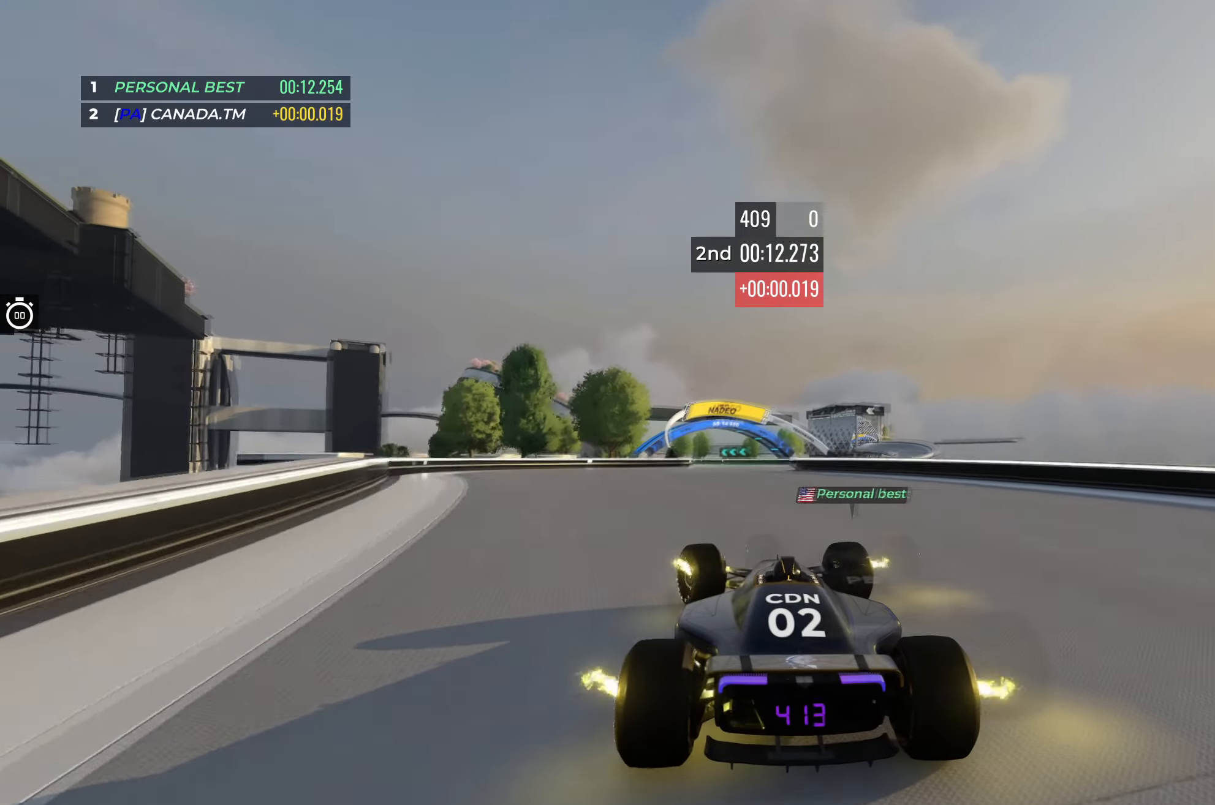
Gameplay with keyboard; each line is a JSON object with the keys held at the frame after it. "events" lists presses ("down") and releases ("up") of "down", "left", "right" and "up" between this image and that frame as [ms after this image, input, new state], when the widget could be followed in between. No other keys are recorded. Mouse input is not recorded.
{"keys": ["left", "up"], "events": [[400, "left", "down"]]}
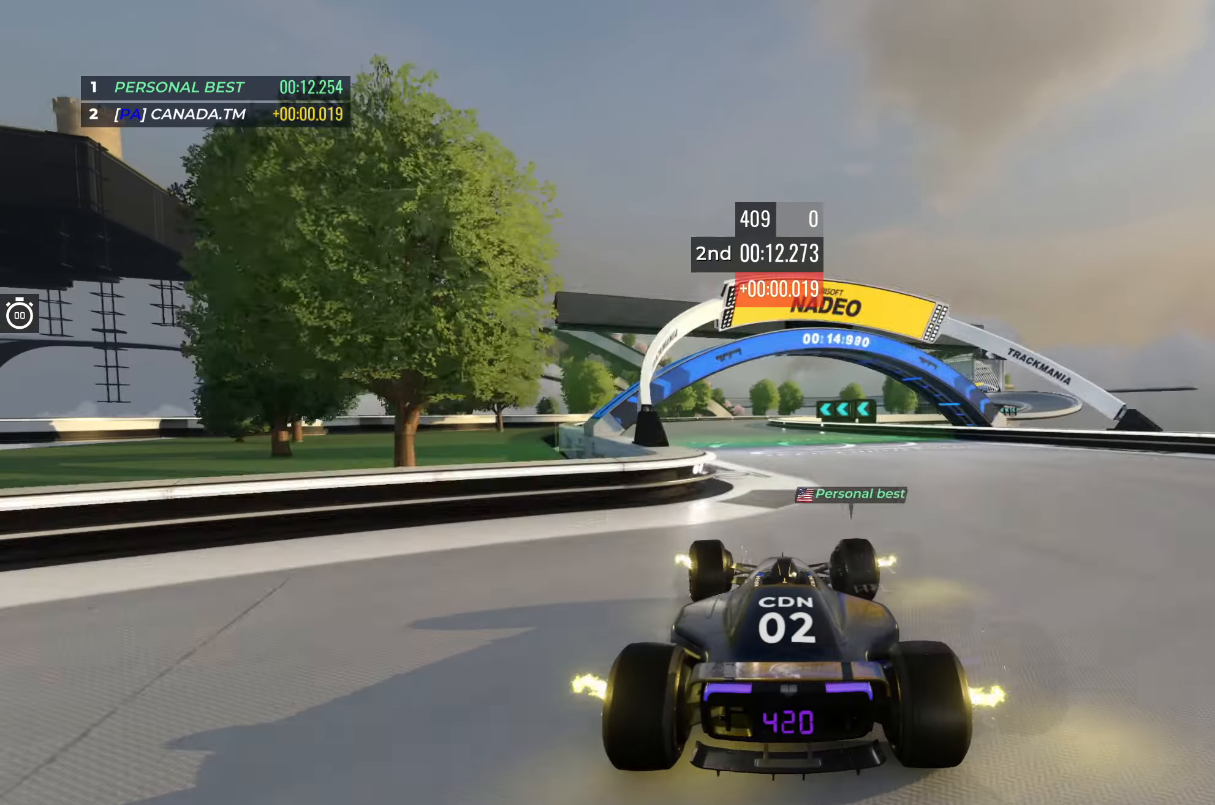
{"keys": ["right", "up"], "events": [[117, "left", "up"], [267, "right", "down"]]}
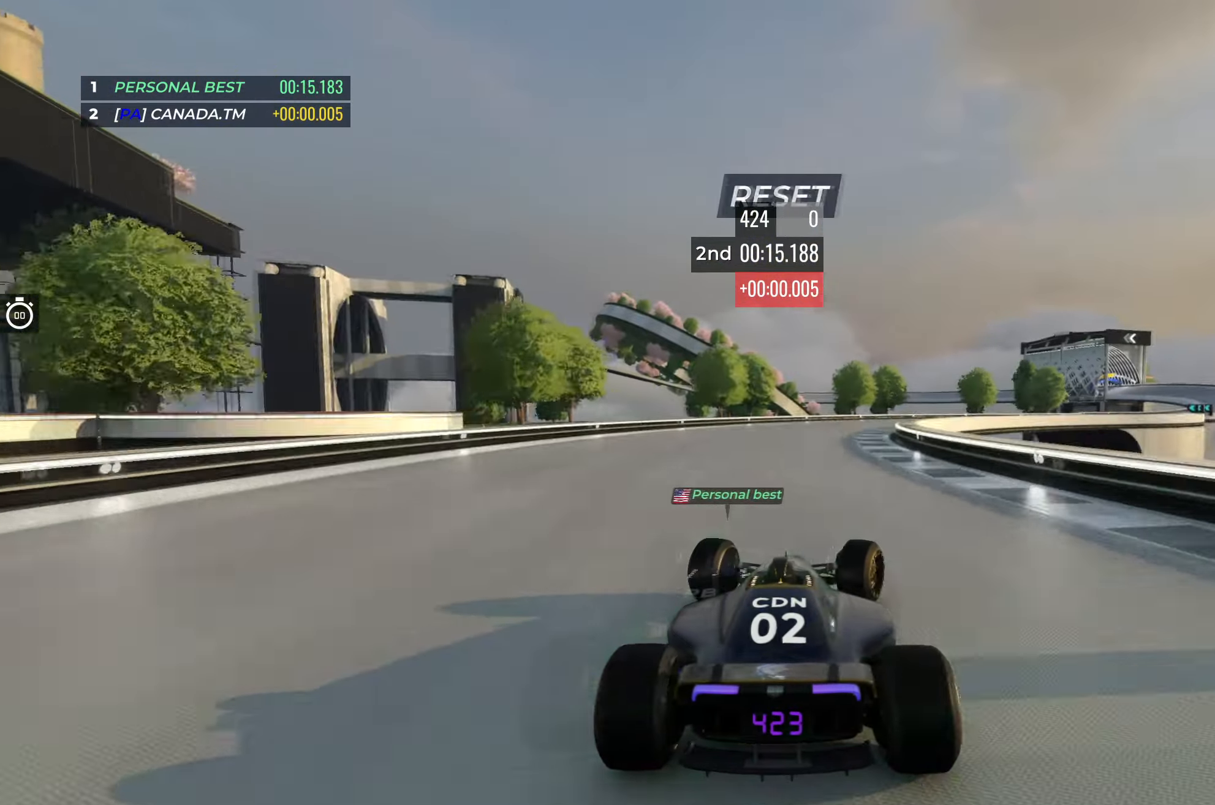
{"keys": ["right", "up"], "events": [[417, "right", "up"], [433, "right", "down"]]}
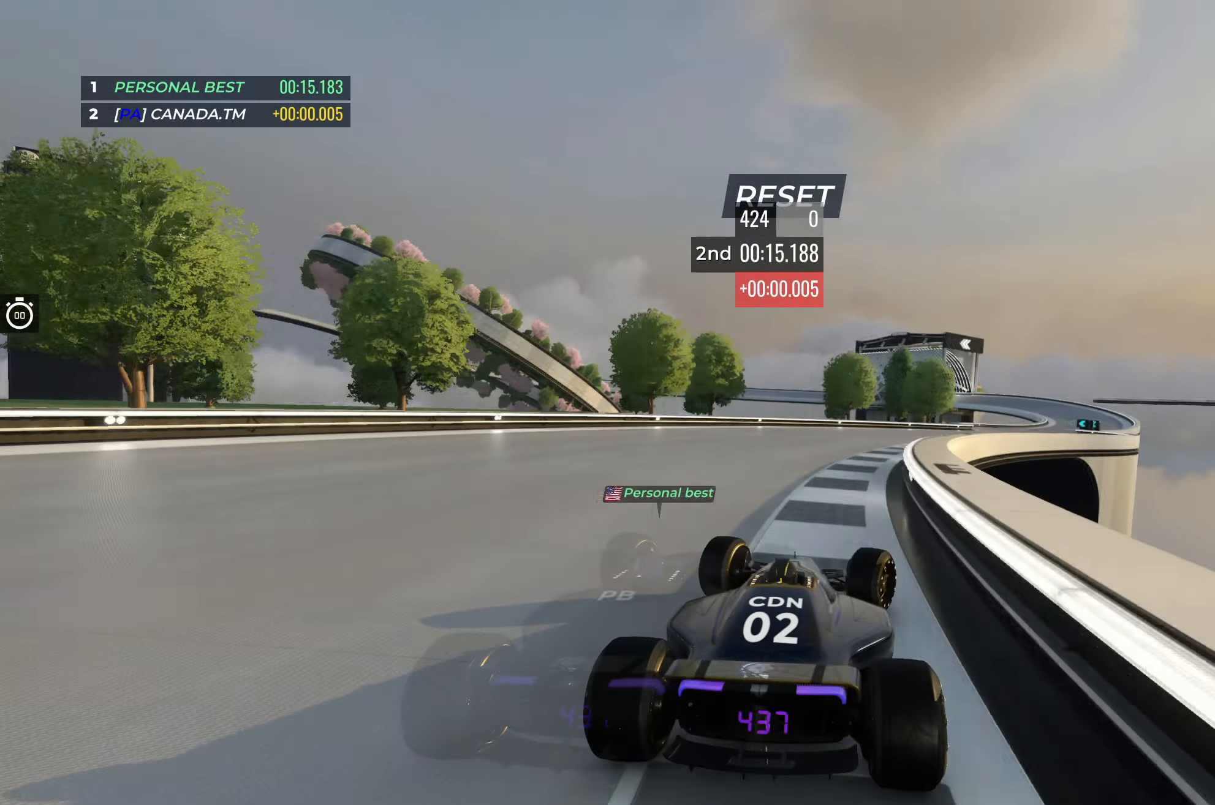
{"keys": ["up"], "events": [[233, "right", "up"], [283, "right", "down"], [467, "right", "up"]]}
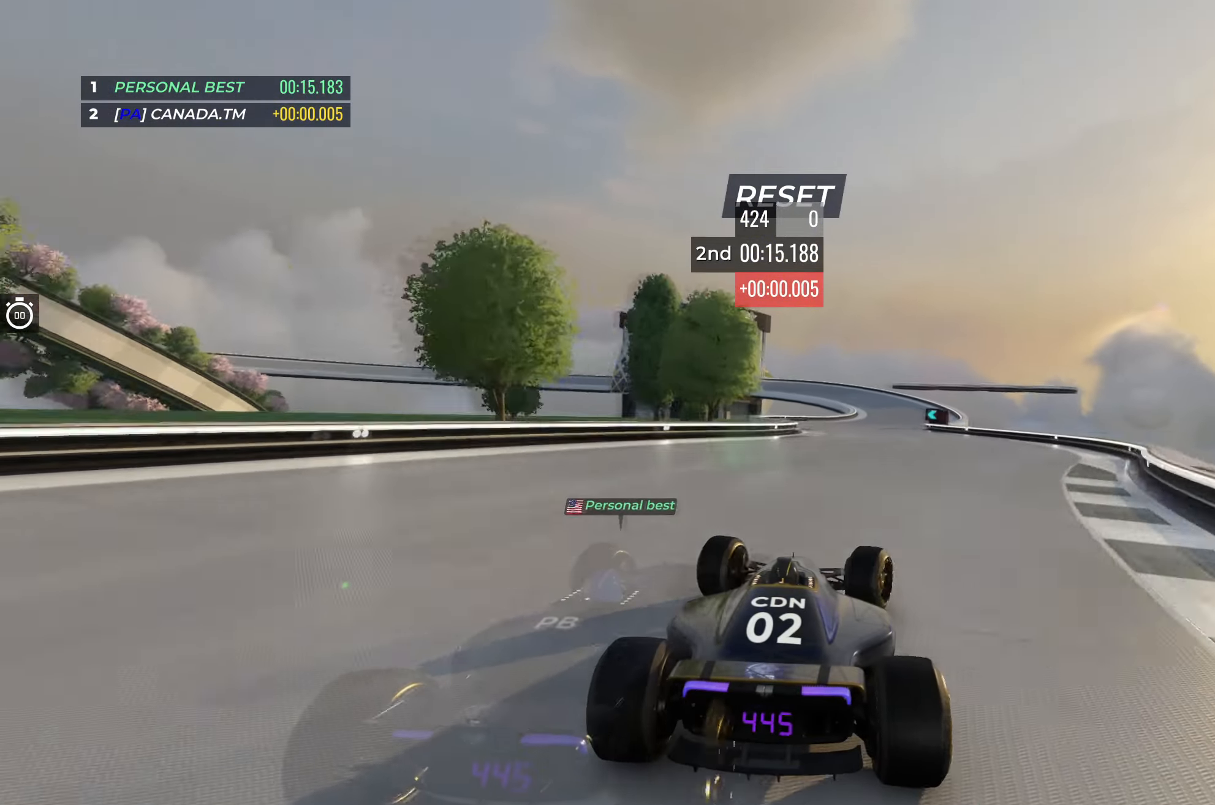
{"keys": ["up"], "events": [[100, "right", "down"], [267, "right", "up"]]}
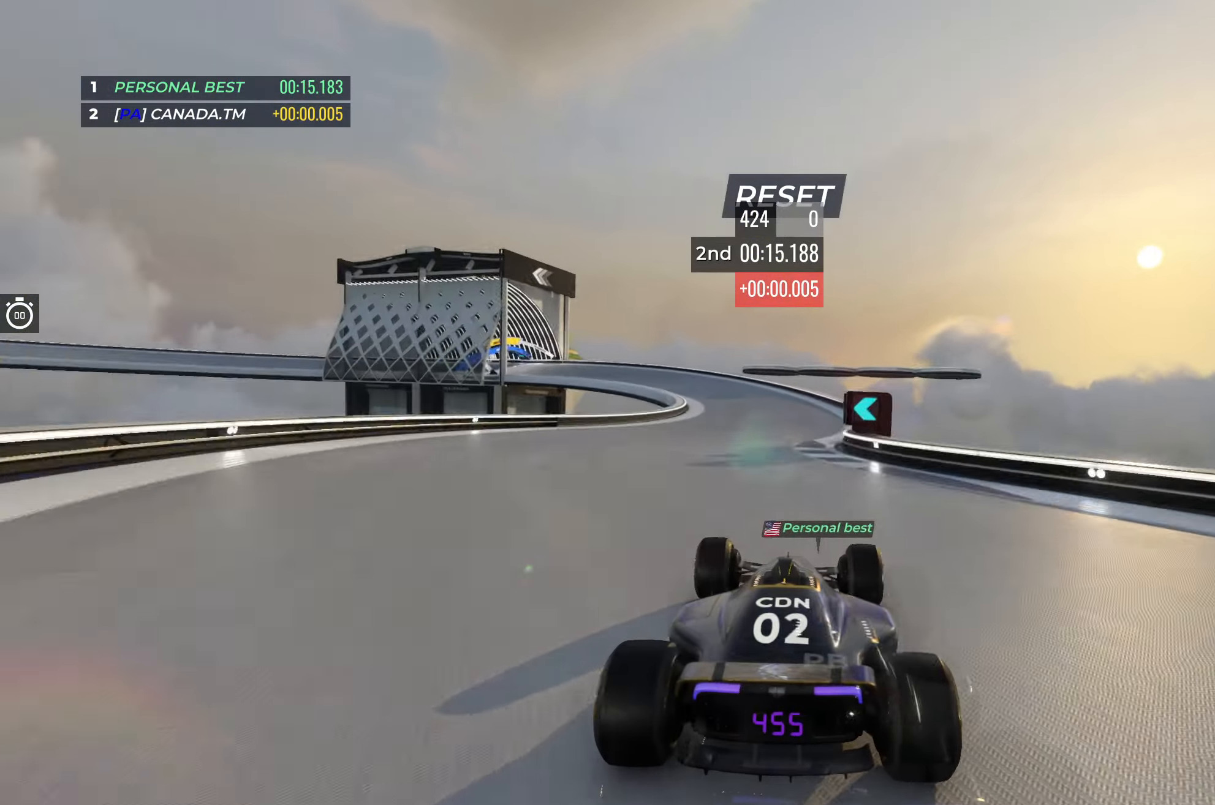
{"keys": ["left", "up"], "events": [[100, "left", "down"]]}
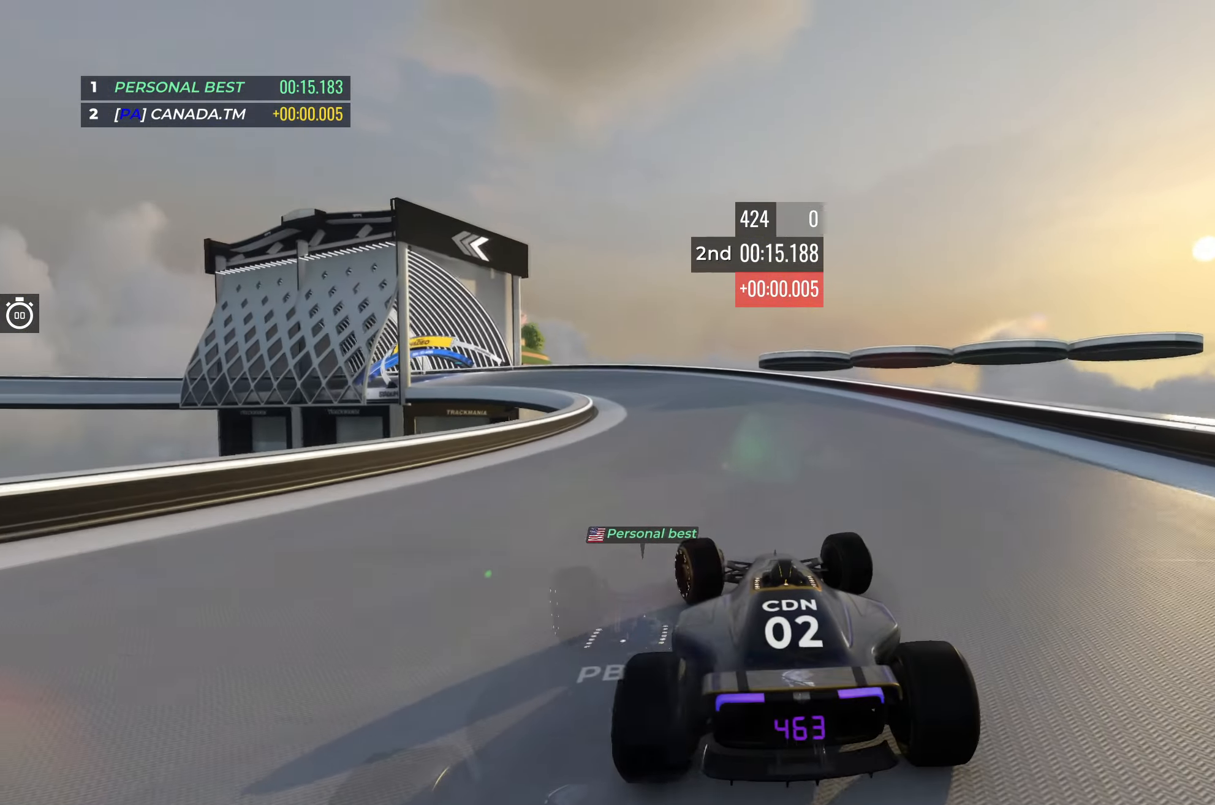
{"keys": ["left", "up"], "events": []}
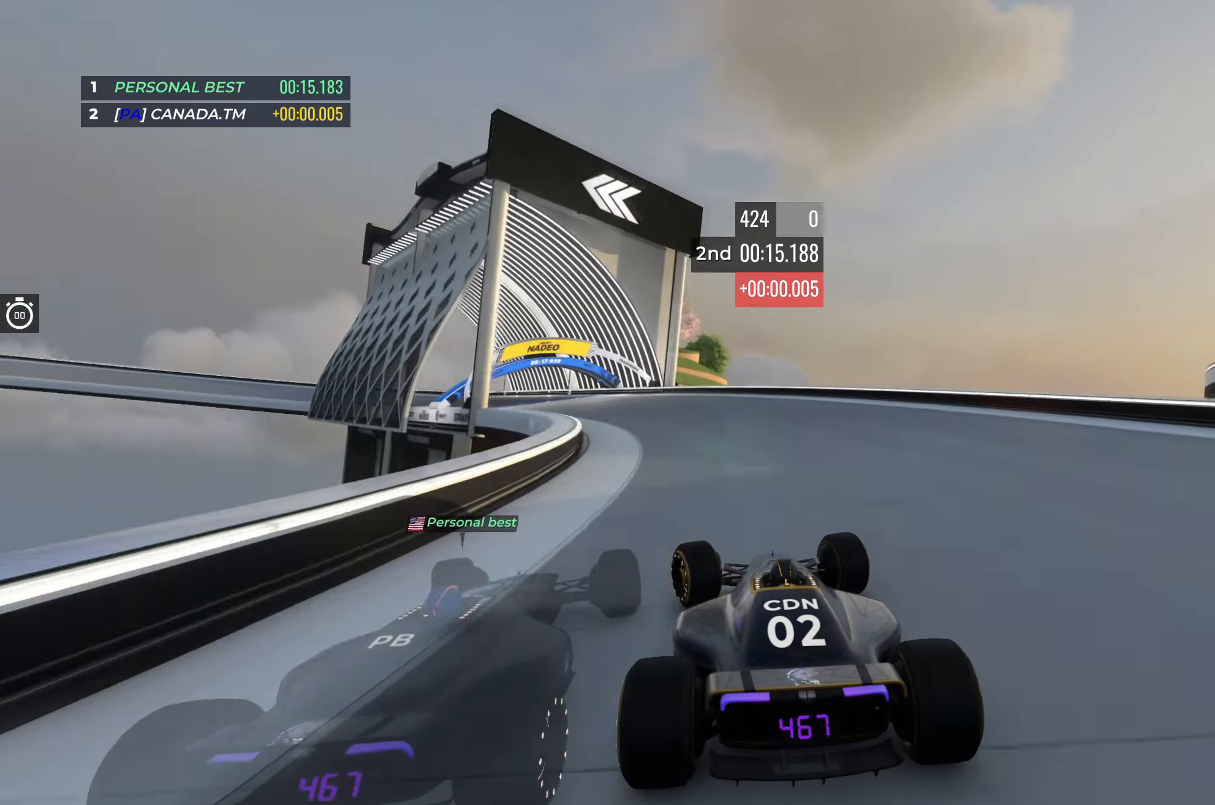
{"keys": ["left", "up"], "events": [[300, "left", "up"], [317, "left", "down"]]}
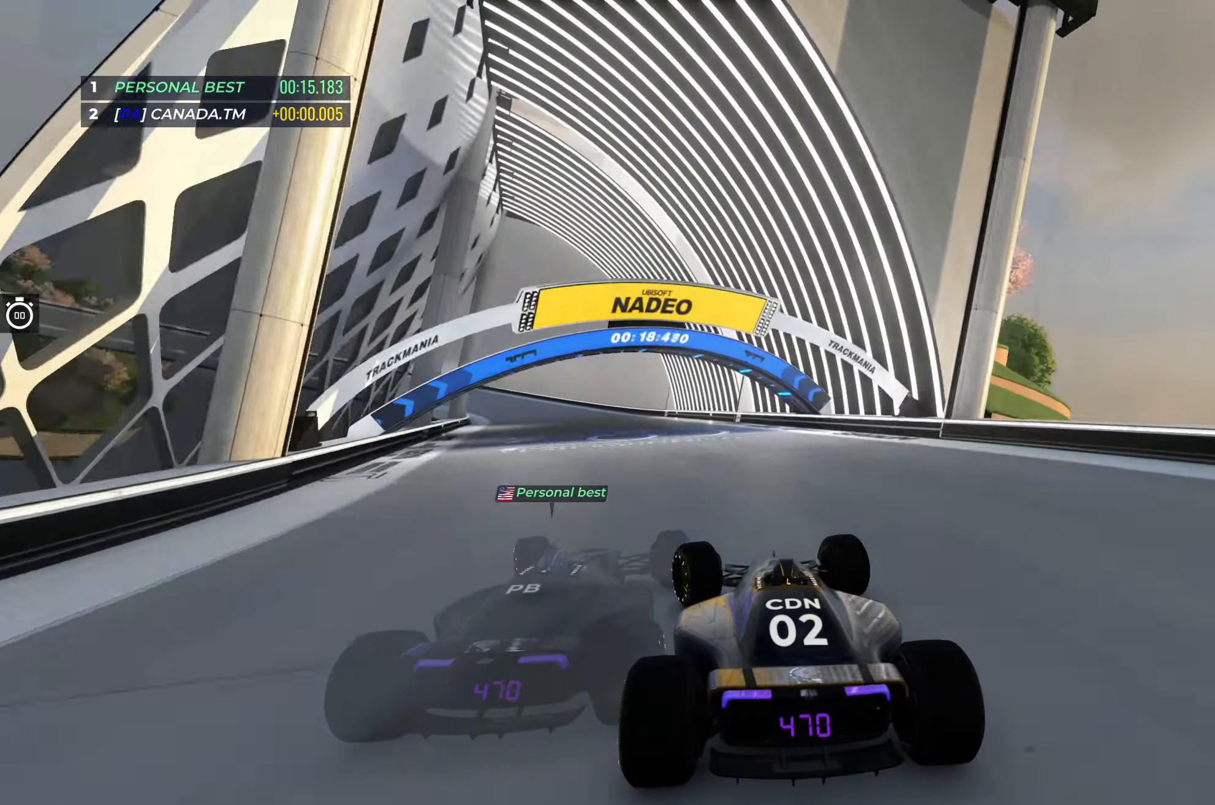
{"keys": ["left", "up"], "events": []}
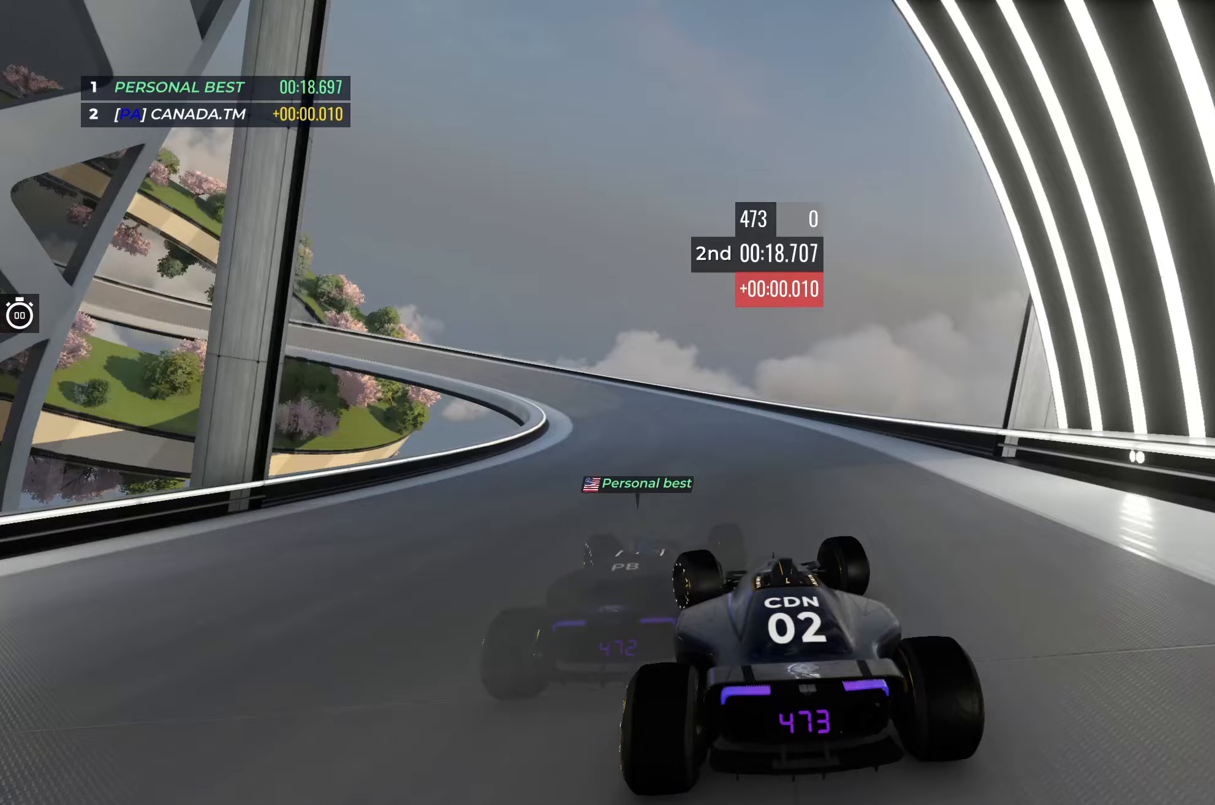
{"keys": ["left", "up"], "events": [[50, "left", "up"], [100, "left", "down"]]}
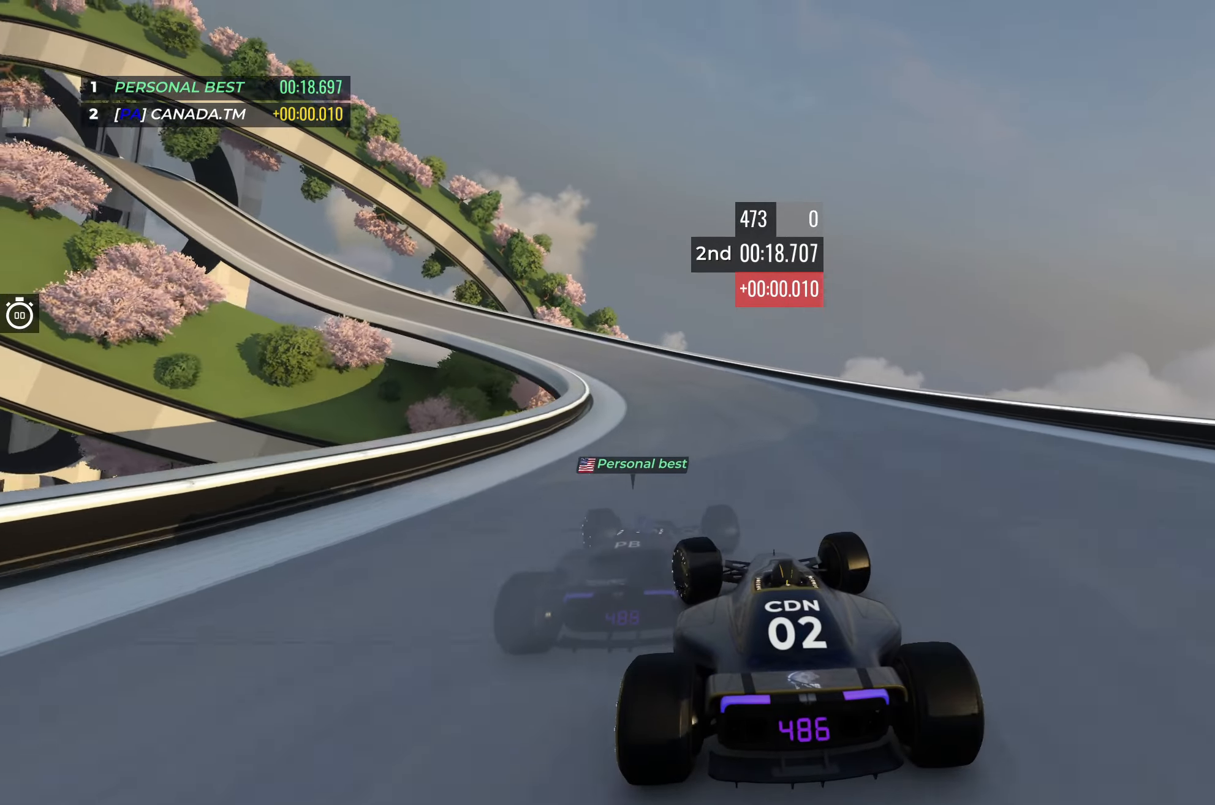
{"keys": ["left", "up"], "events": []}
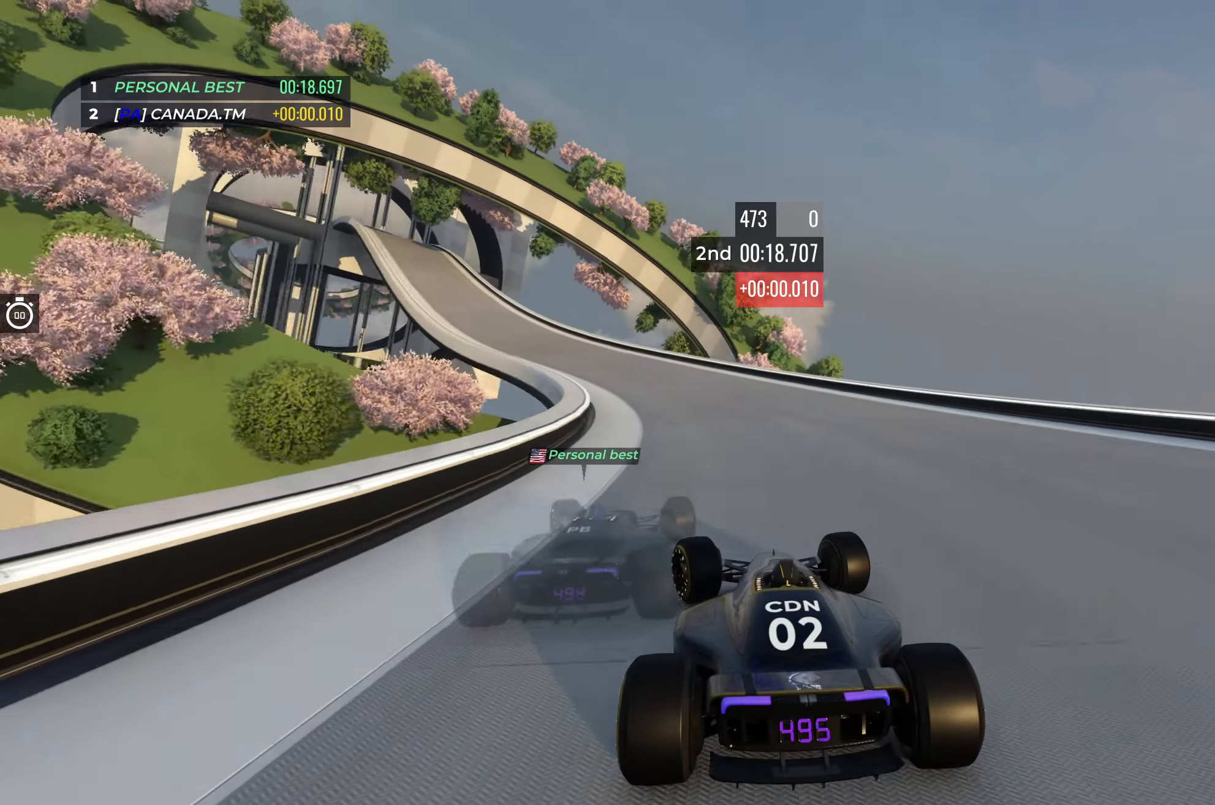
{"keys": ["left", "up"], "events": [[117, "left", "up"], [133, "left", "down"], [317, "left", "up"], [383, "left", "down"]]}
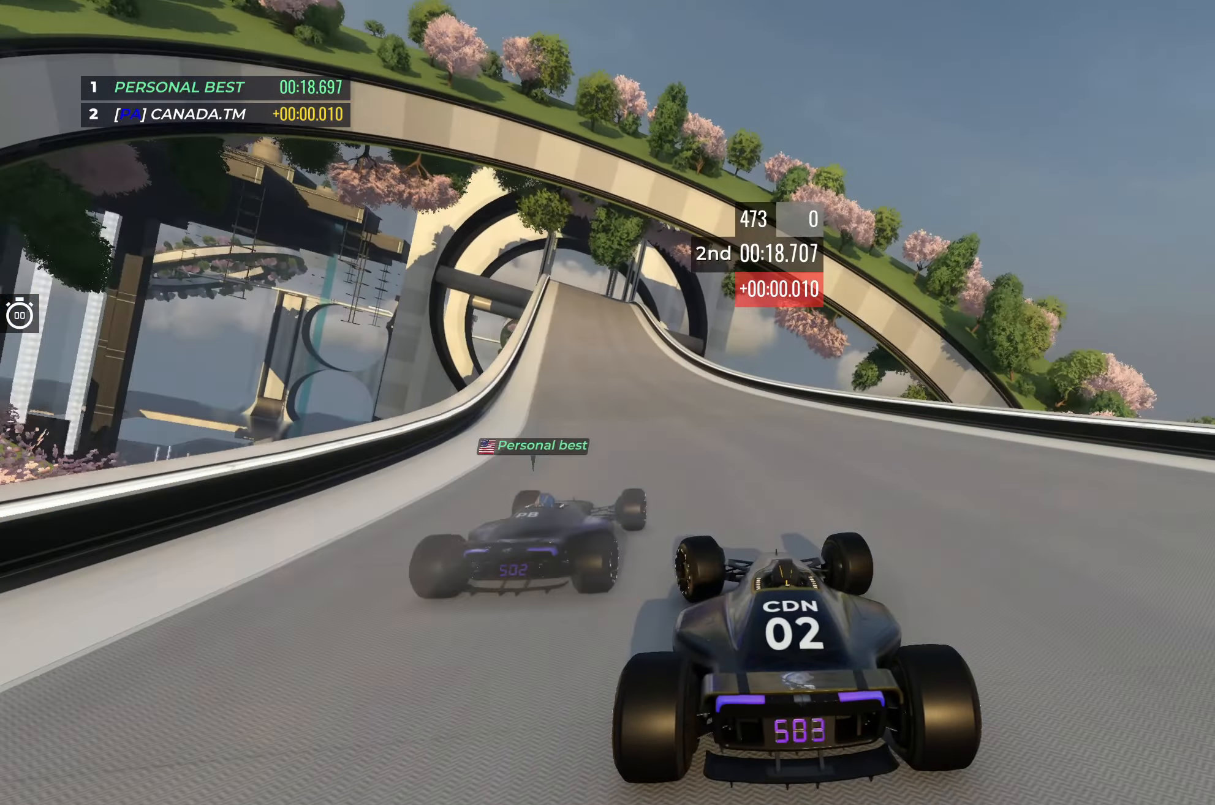
{"keys": ["up"], "events": [[33, "left", "up"], [150, "left", "down"], [283, "left", "up"]]}
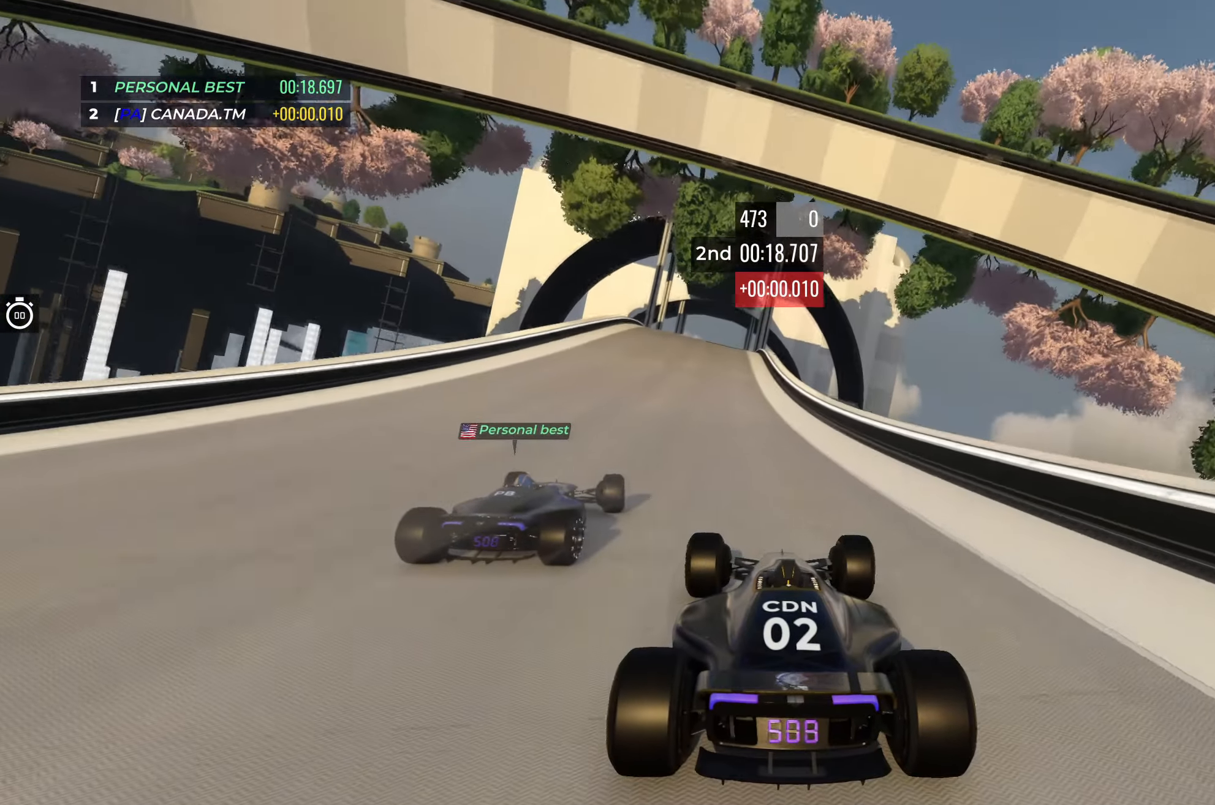
{"keys": ["up"], "events": [[233, "left", "down"], [367, "left", "up"]]}
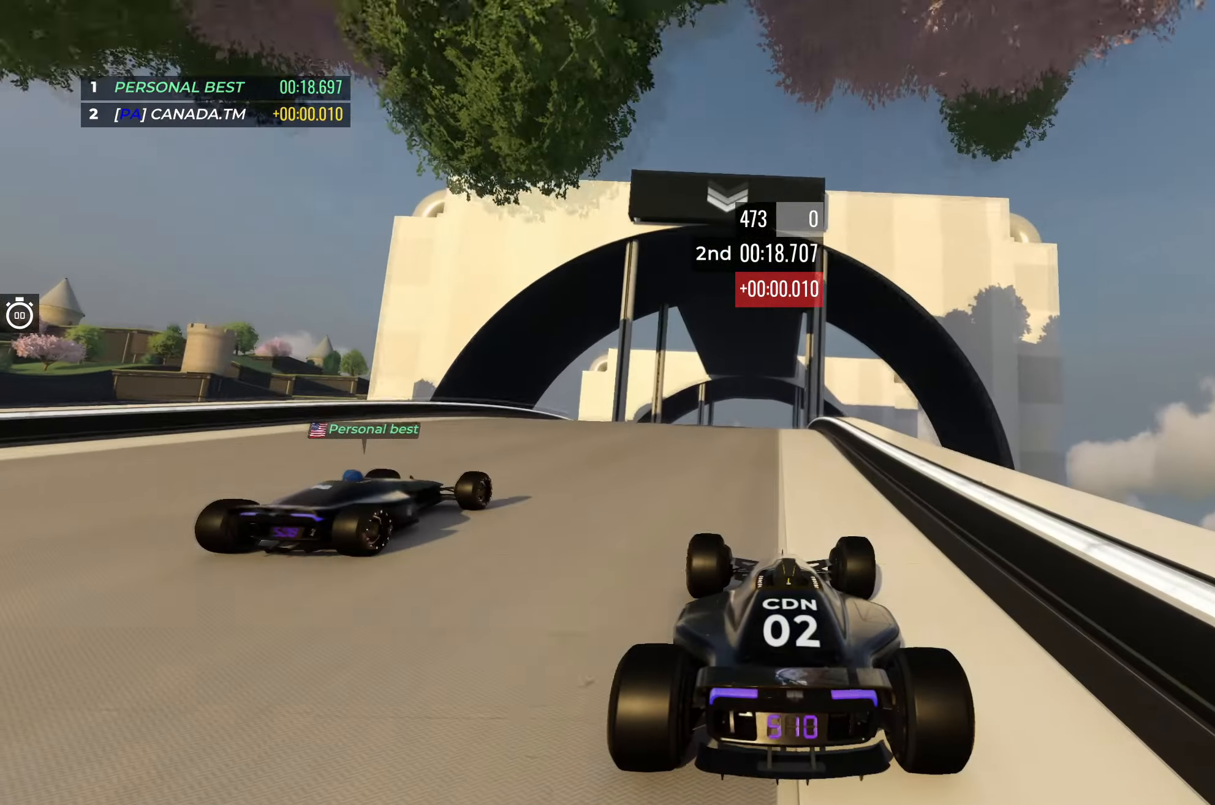
{"keys": ["down", "up"], "events": [[333, "right", "down"], [500, "down", "down"], [500, "right", "up"]]}
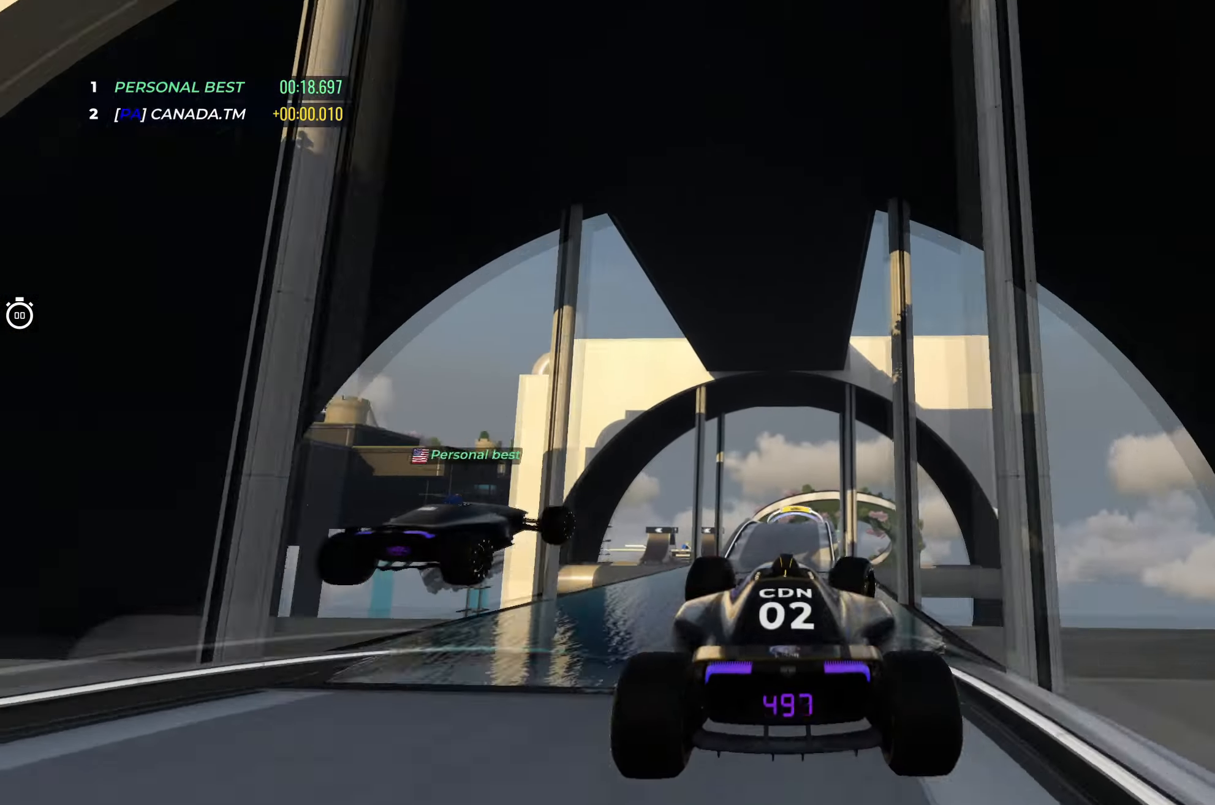
{"keys": ["right", "up"], "events": [[67, "down", "up"], [317, "right", "down"]]}
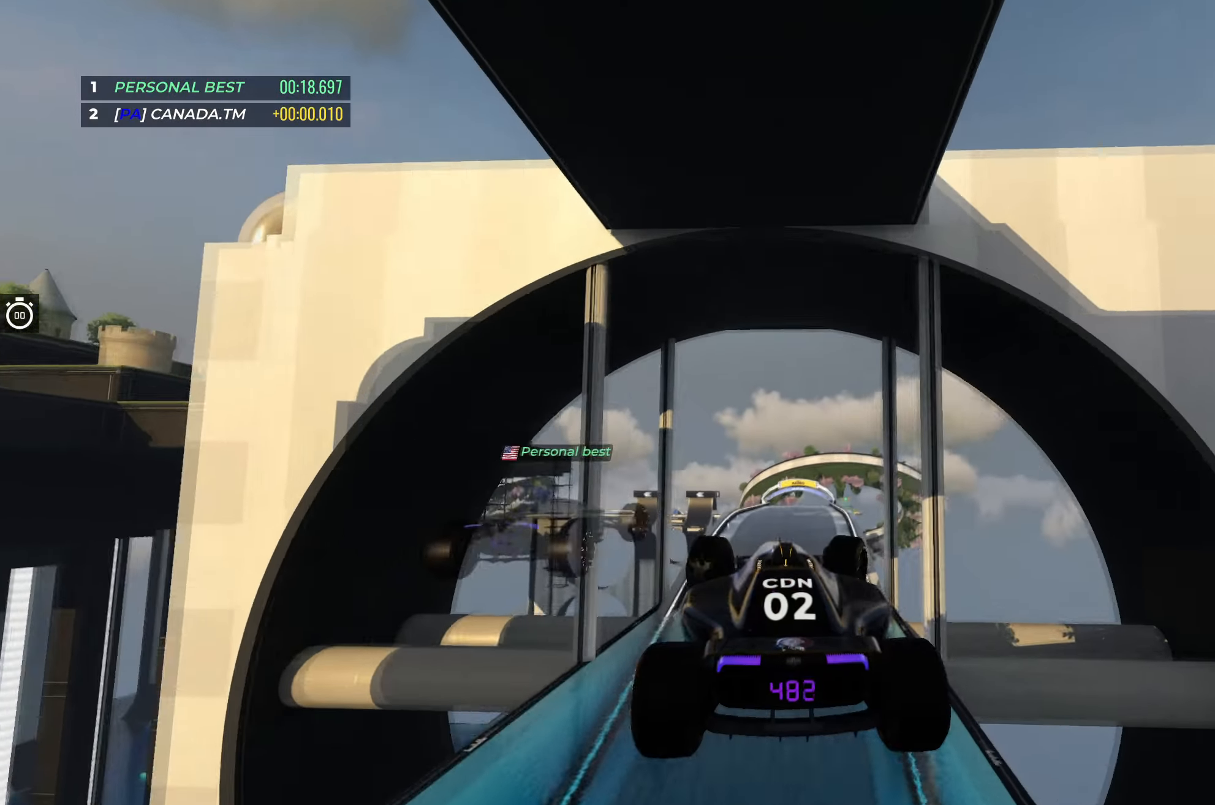
{"keys": ["right", "up"], "events": []}
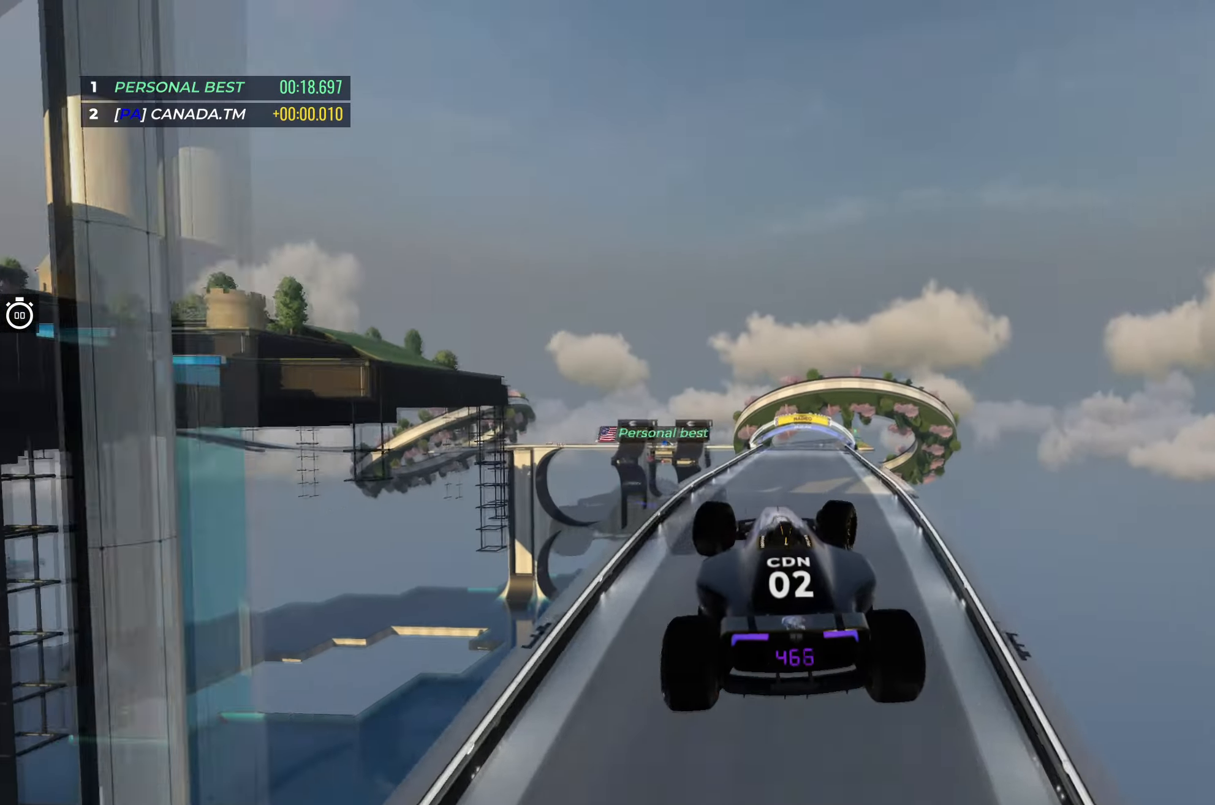
{"keys": ["right", "up"], "events": []}
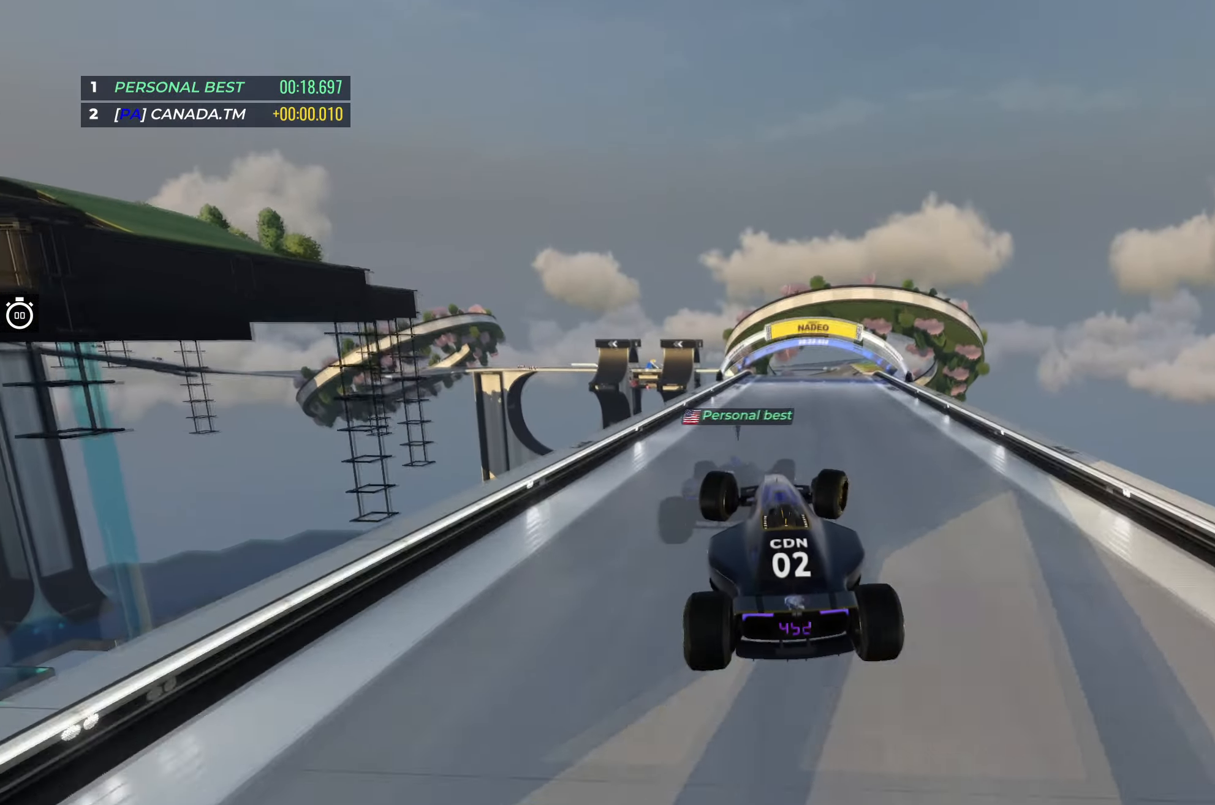
{"keys": ["up"], "events": [[350, "right", "up"]]}
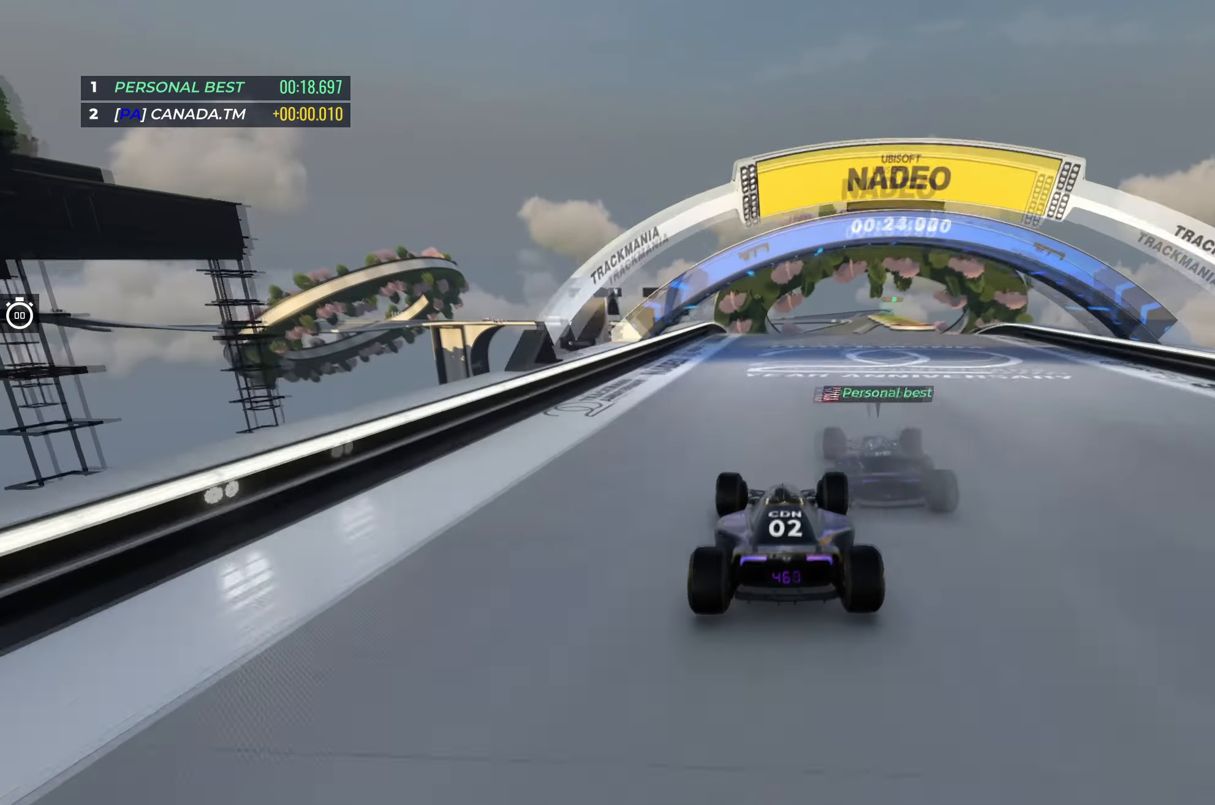
{"keys": ["up"], "events": [[183, "right", "down"], [233, "right", "up"], [333, "down", "down"], [417, "down", "up"]]}
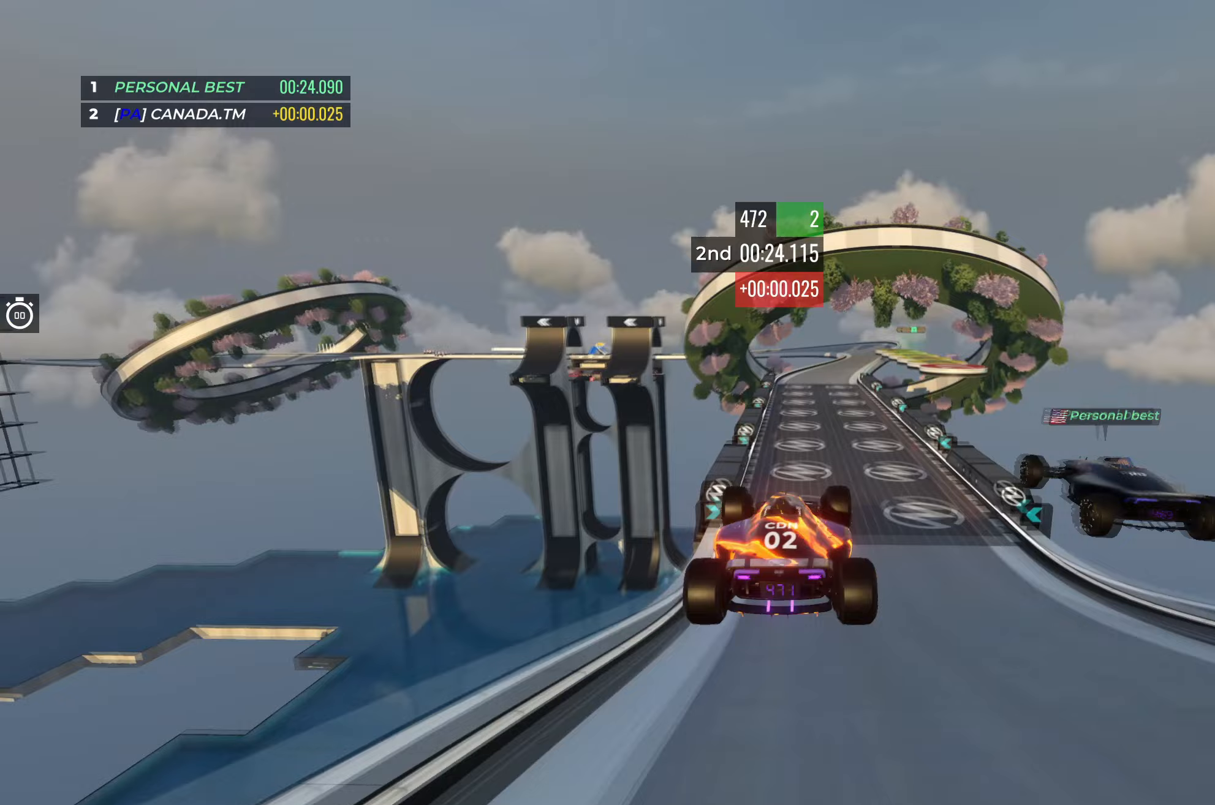
{"keys": ["up"], "events": []}
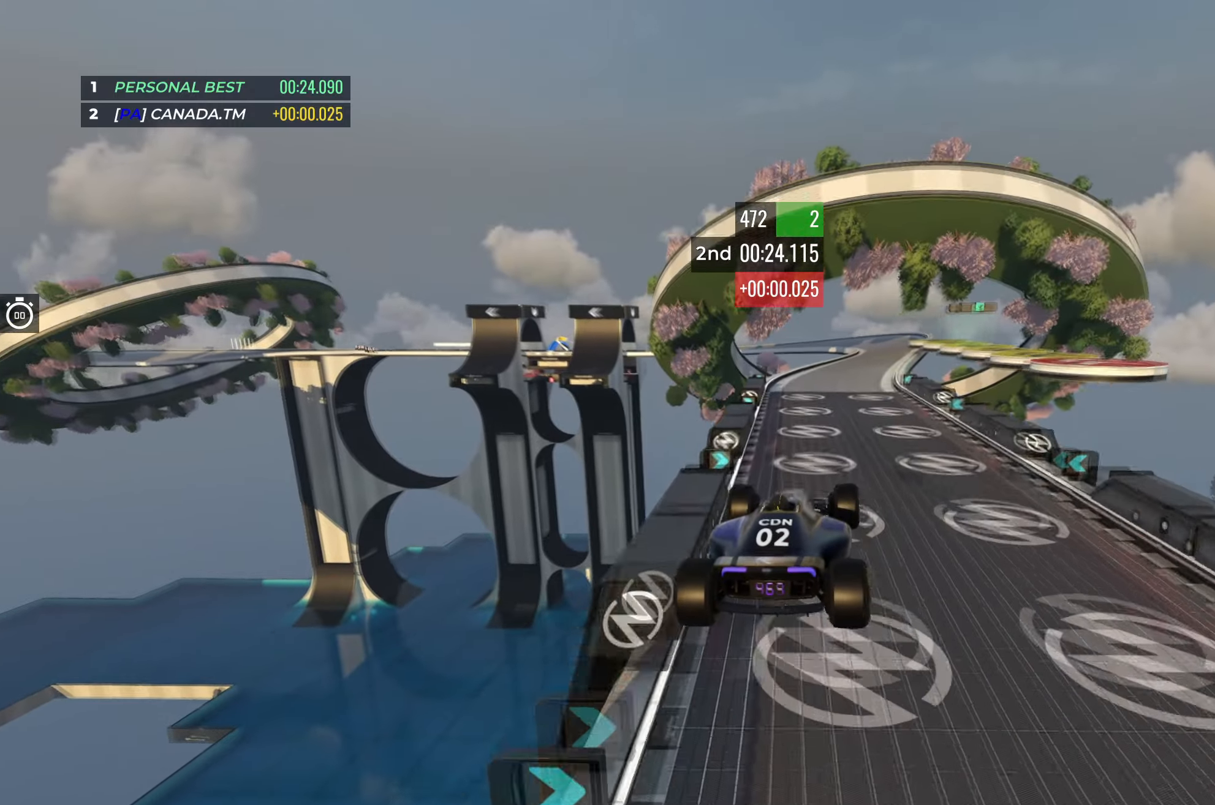
{"keys": ["up"], "events": []}
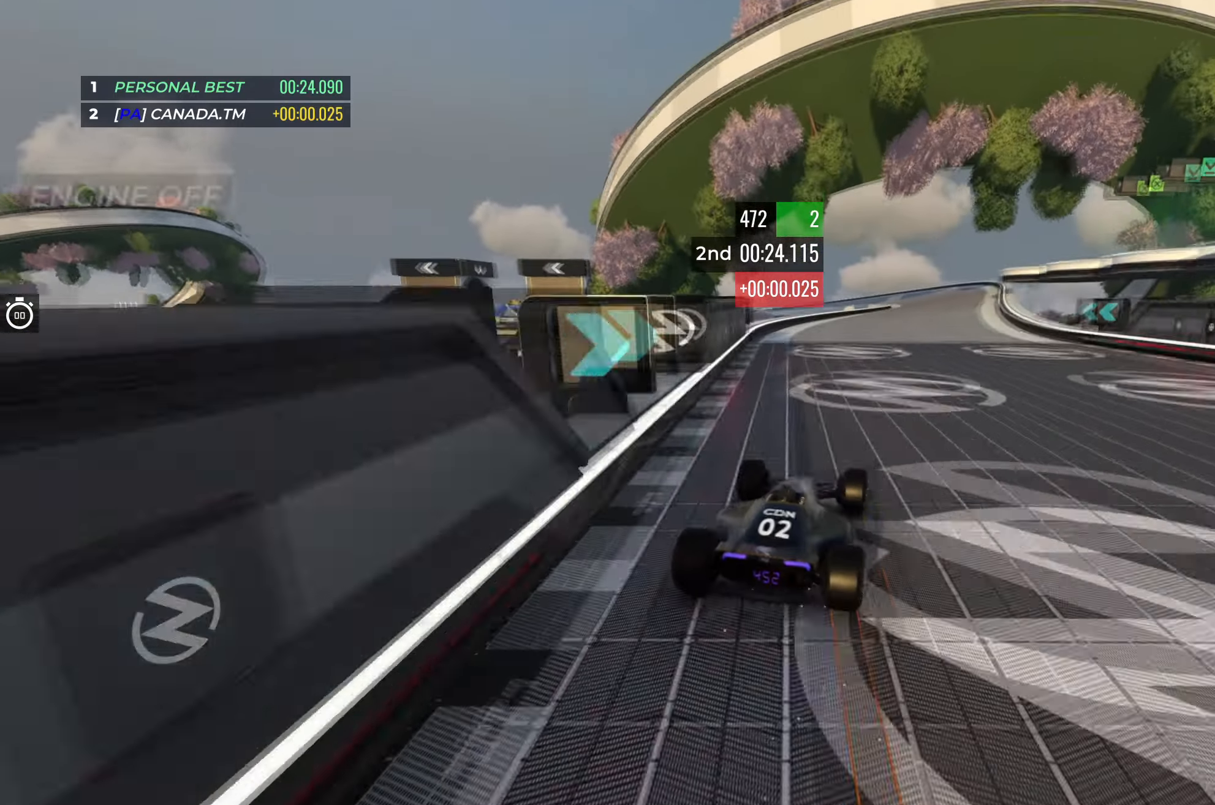
{"keys": ["up"], "events": [[150, "right", "down"], [483, "right", "up"]]}
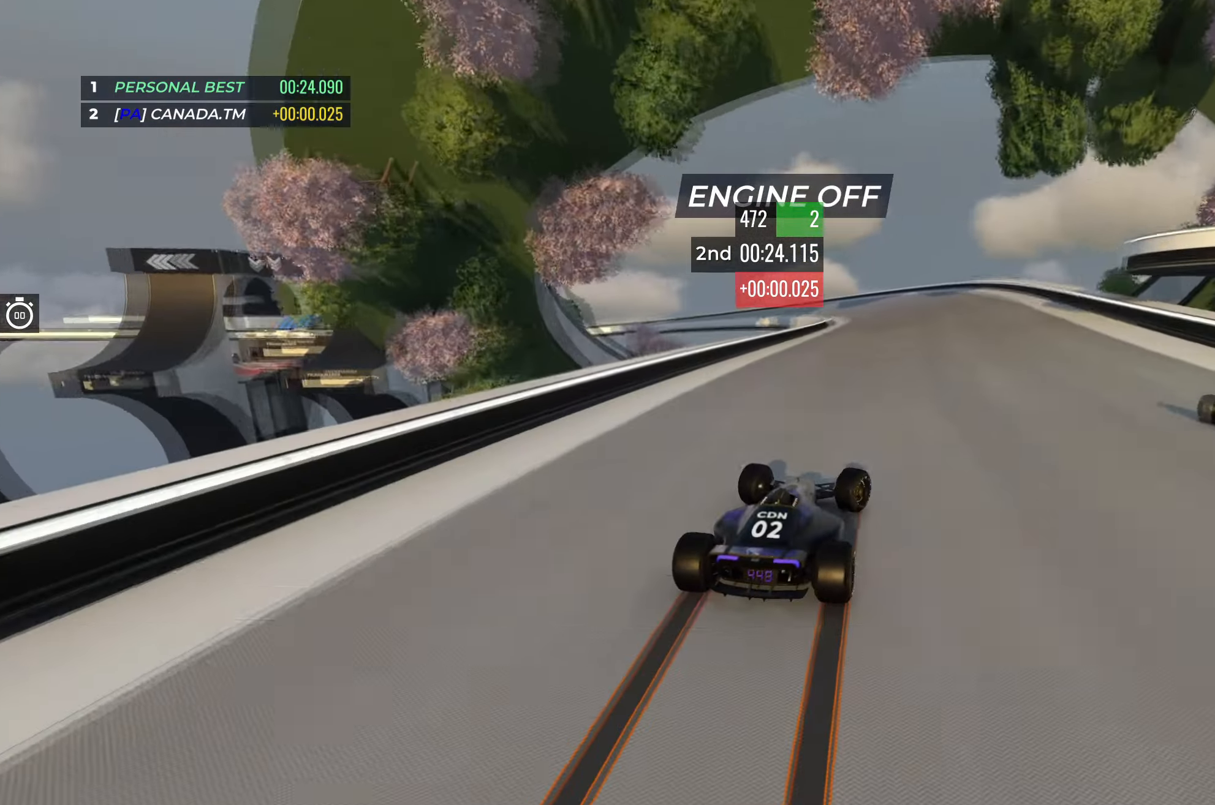
{"keys": ["left", "up"], "events": [[117, "left", "down"], [283, "left", "up"], [317, "left", "down"]]}
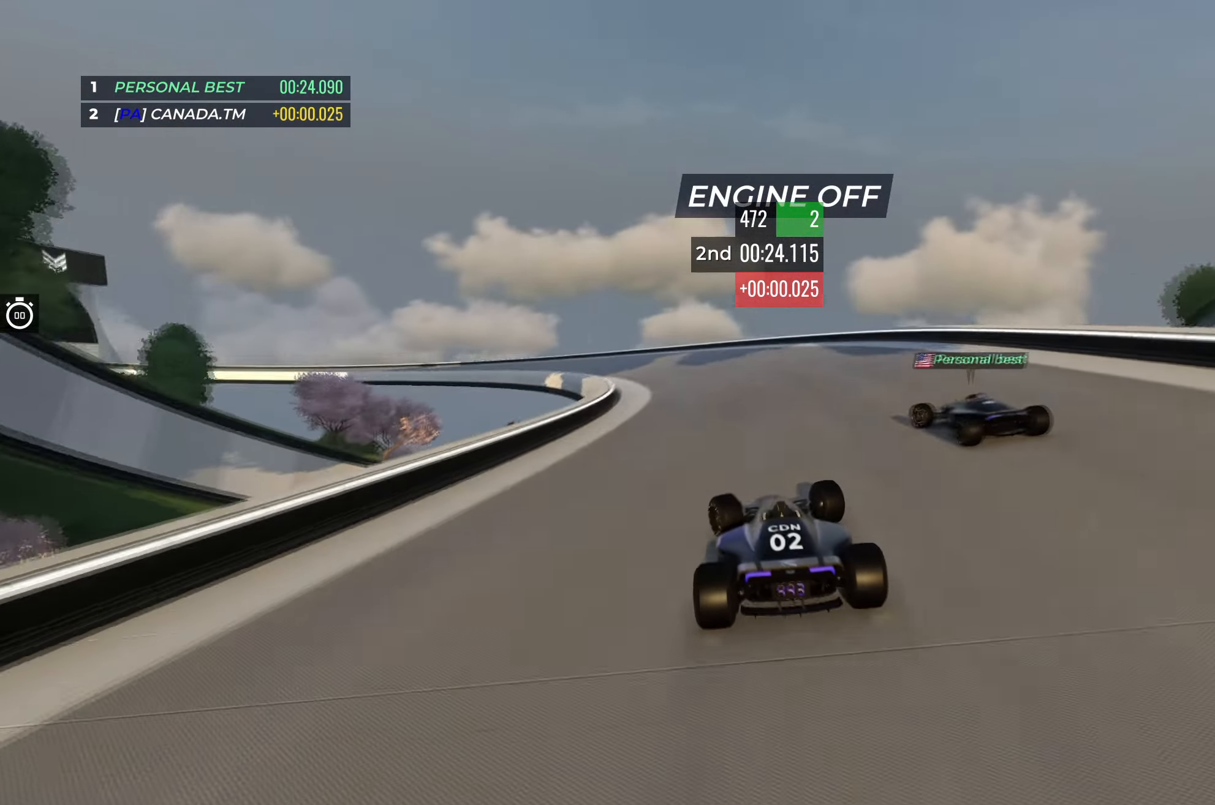
{"keys": ["left", "up"], "events": []}
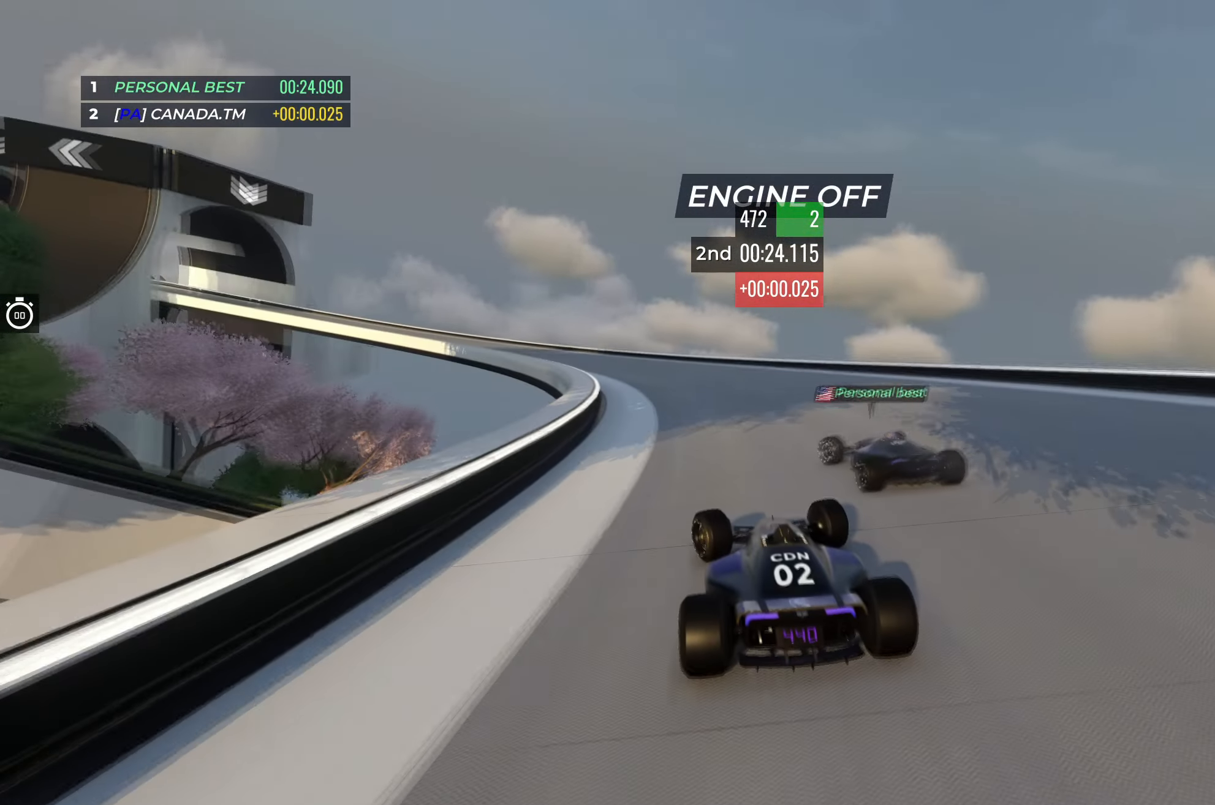
{"keys": ["left", "up"], "events": []}
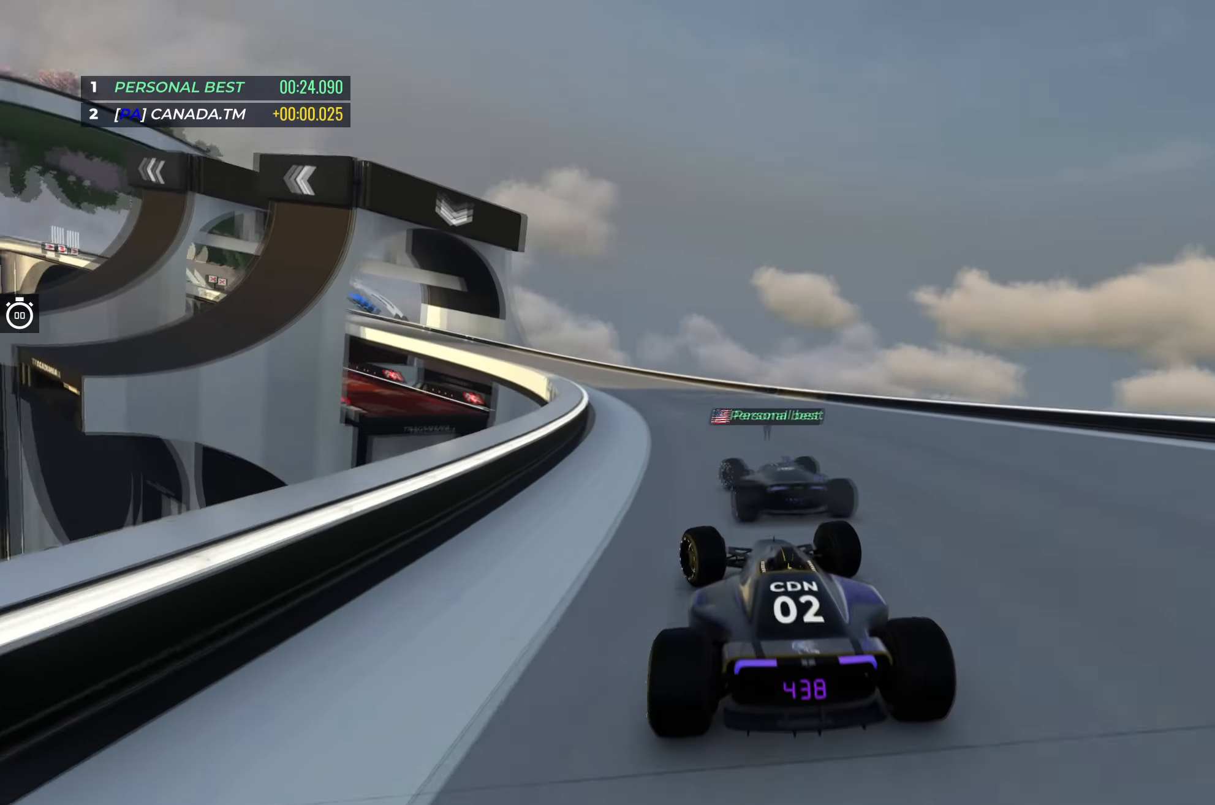
{"keys": ["left", "up"], "events": []}
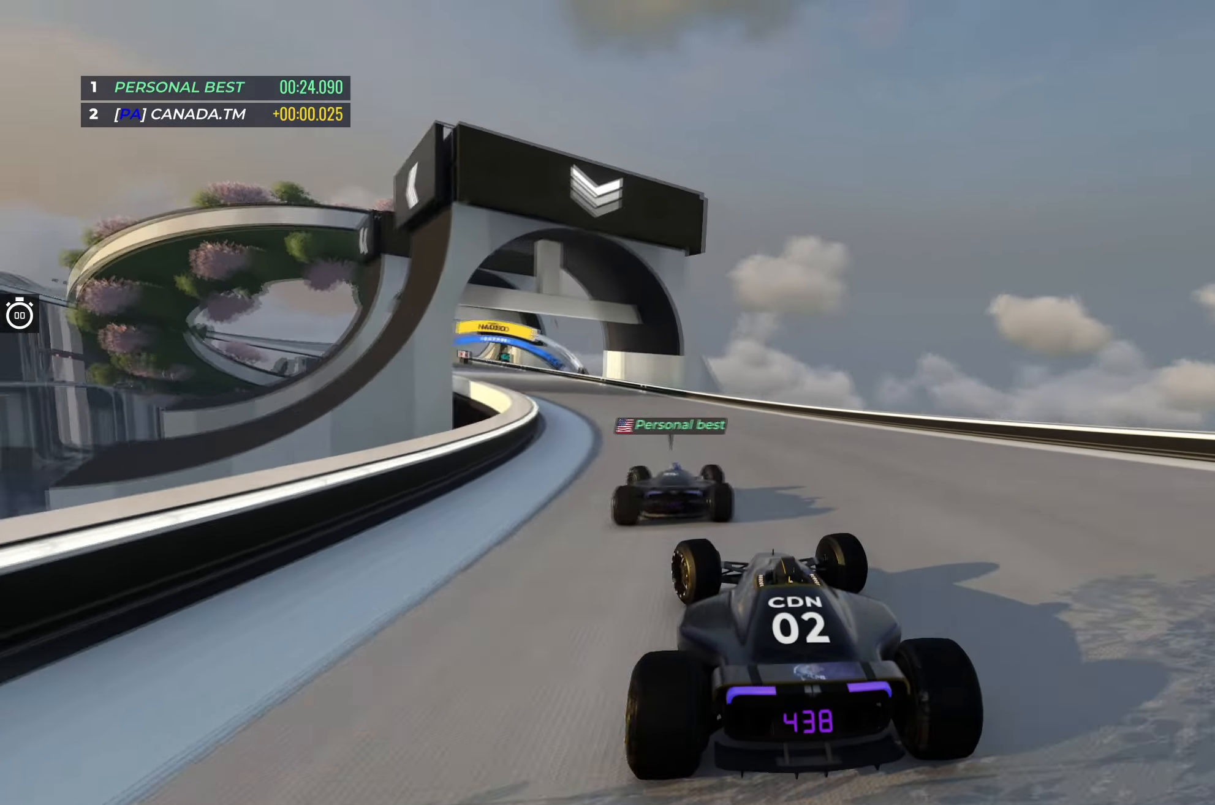
{"keys": ["left", "up"], "events": [[367, "left", "up"], [483, "left", "down"]]}
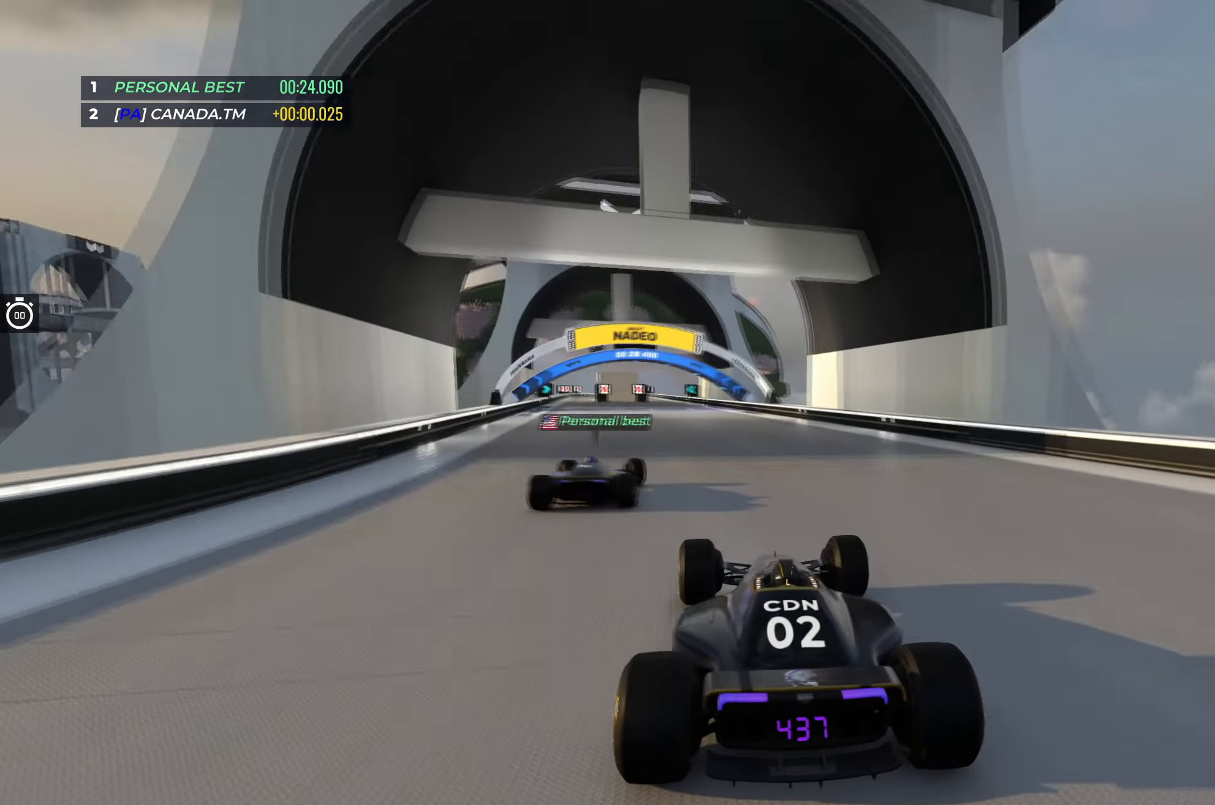
{"keys": ["up"], "events": [[117, "left", "up"], [283, "left", "down"], [367, "left", "up"]]}
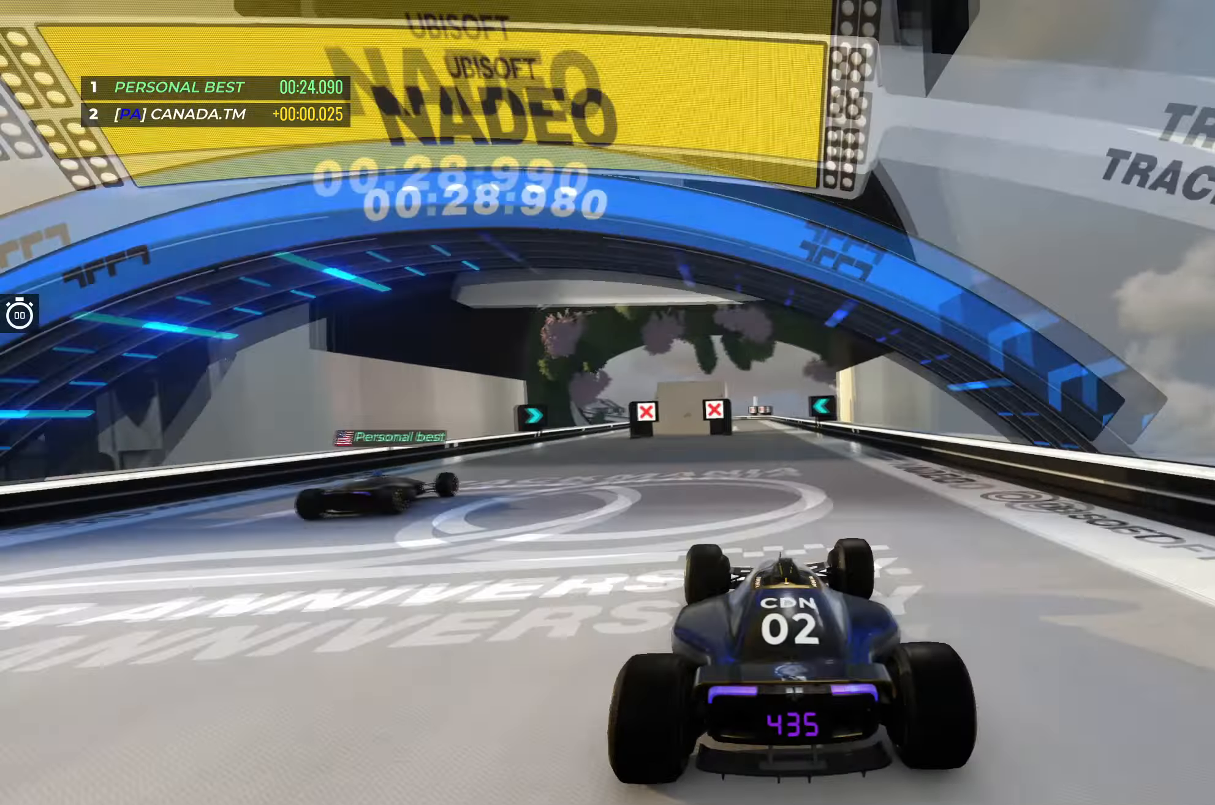
{"keys": ["up"], "events": [[350, "left", "down"], [417, "left", "up"]]}